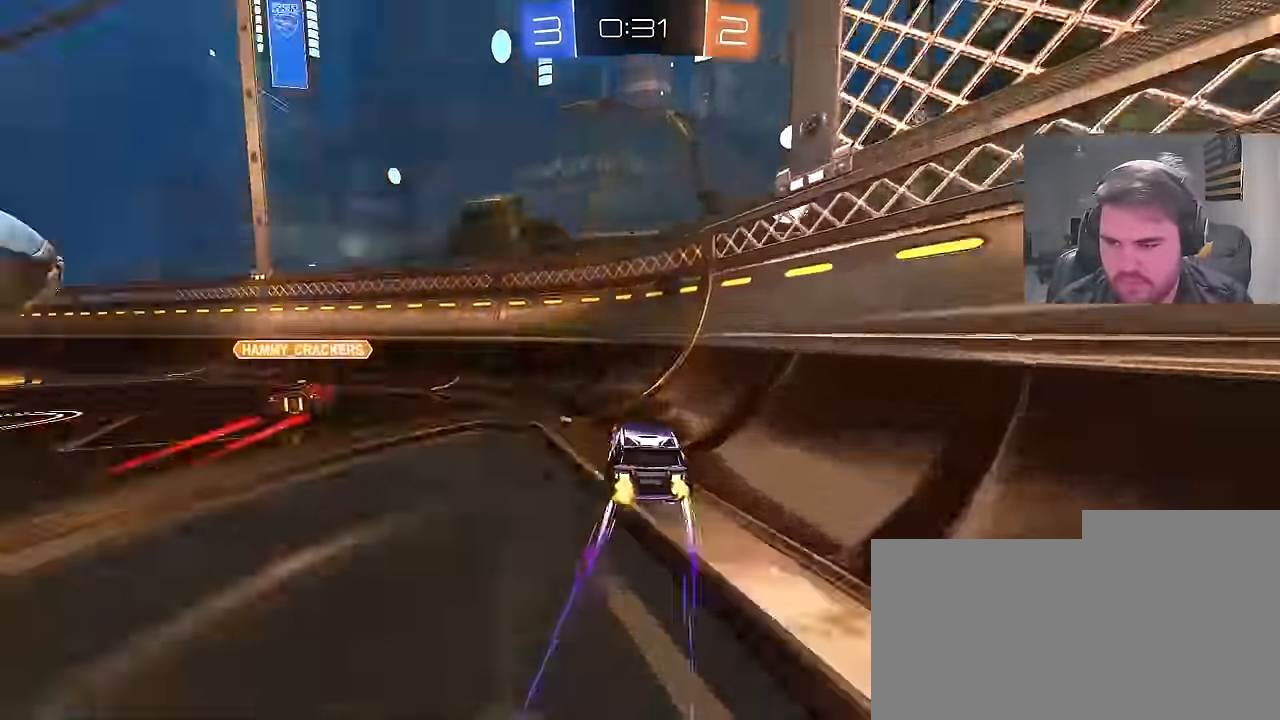
Gameplay with a controller (PlayStation layout); each line is a JSON object with the inputs held at the frame after it. "events" lists button and stick changes between this image and that frame as [ms after this image, input, new state], when the widget could be followed in between.
{"buttons": ["CIRCLE", "R2"], "left_stick": "left", "right_stick": "center", "events": [[50, "TRIANGLE", "down"], [133, "TRIANGLE", "up"], [183, "CIRCLE", "down"], [350, "left_stick", "center"], [483, "left_stick", "left"]]}
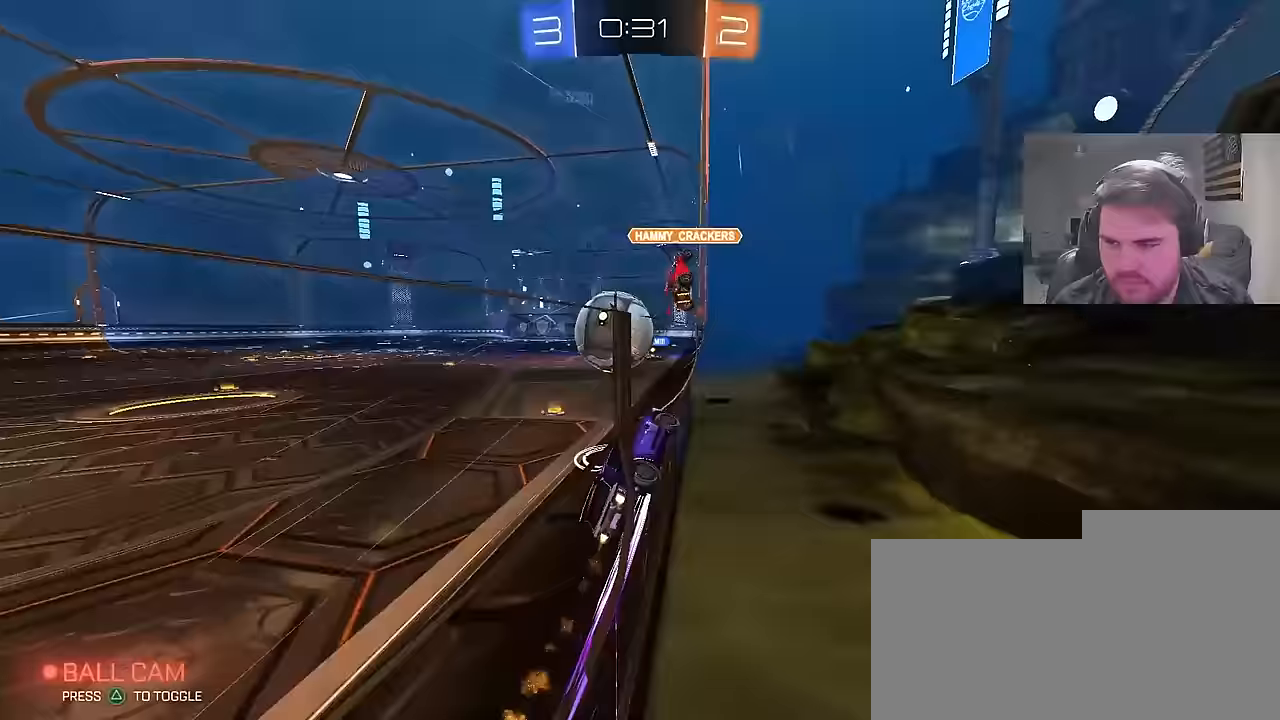
{"buttons": ["R2"], "left_stick": "center", "right_stick": "center", "events": [[50, "CIRCLE", "up"], [100, "left_stick", "center"], [217, "left_stick", "left"], [283, "L2", "down"], [317, "R2", "up"], [317, "left_stick", "up-left"], [433, "R2", "down"], [450, "L2", "up"], [483, "left_stick", "center"]]}
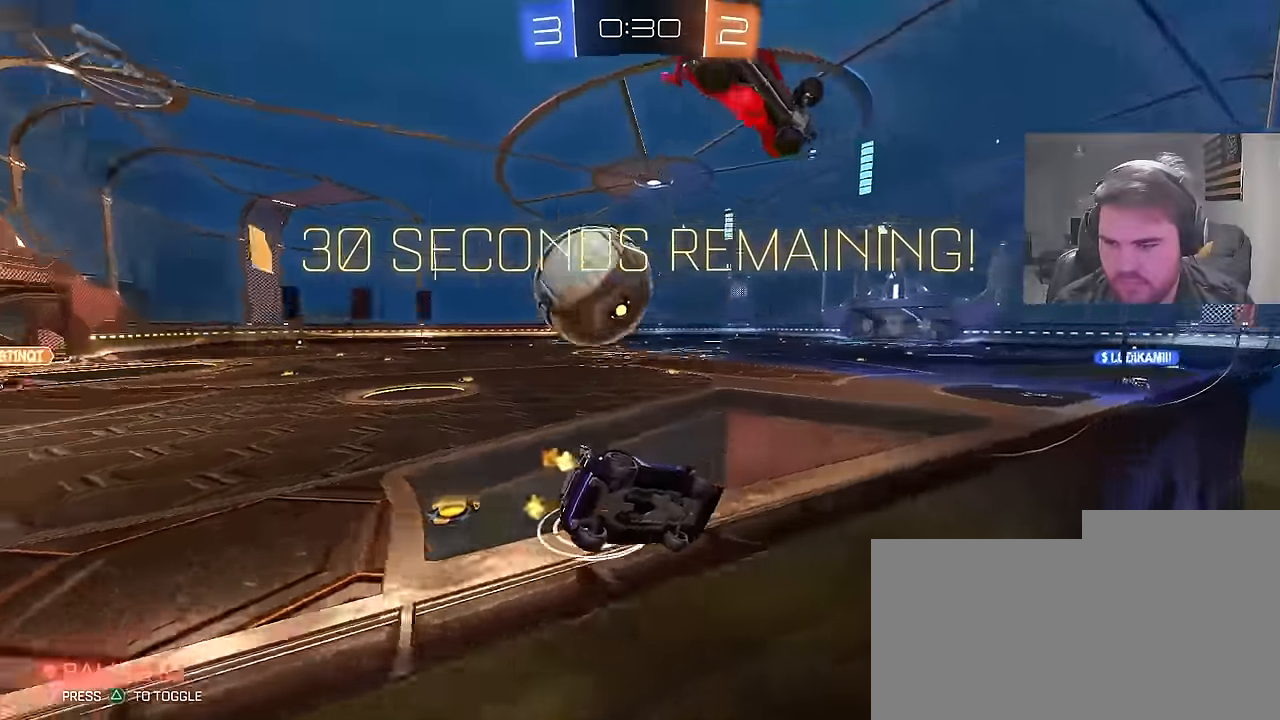
{"buttons": [], "left_stick": "left", "right_stick": "center", "events": [[217, "left_stick", "left"], [283, "left_stick", "center"], [317, "R2", "up"], [450, "left_stick", "left"]]}
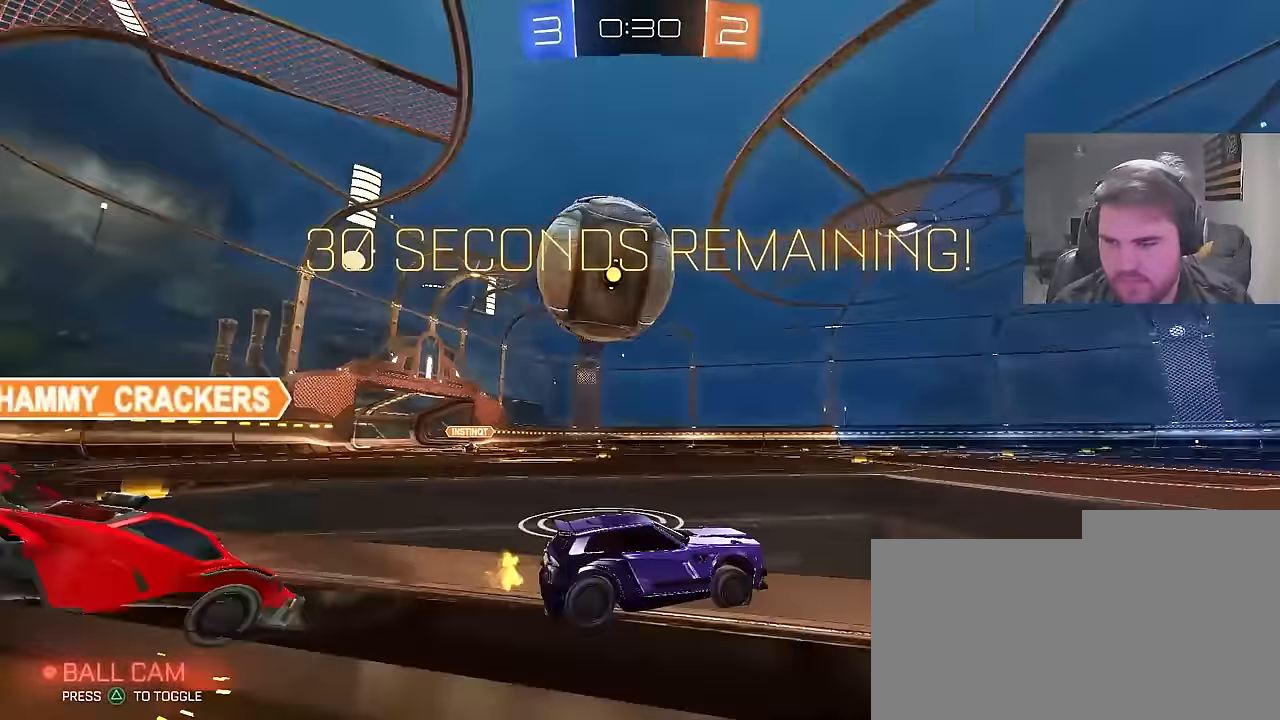
{"buttons": [], "left_stick": "center", "right_stick": "center", "events": [[50, "left_stick", "center"], [233, "left_stick", "left"], [267, "CROSS", "down"], [283, "L2", "down"], [317, "left_stick", "down-left"], [350, "CROSS", "up"], [350, "L2", "up"], [417, "left_stick", "center"]]}
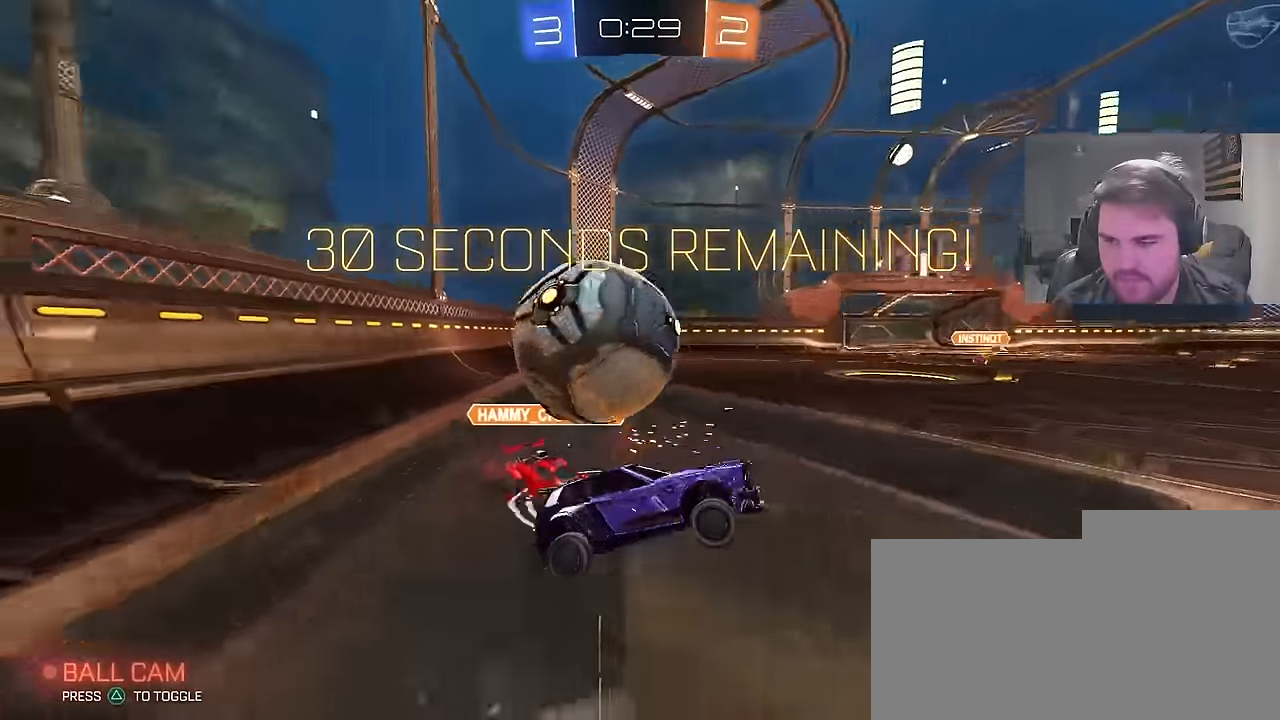
{"buttons": ["L1", "R2"], "left_stick": "down", "right_stick": "center", "events": [[67, "left_stick", "right"], [217, "left_stick", "up"], [317, "left_stick", "left"], [450, "L1", "down"], [467, "R2", "down"], [467, "left_stick", "down"]]}
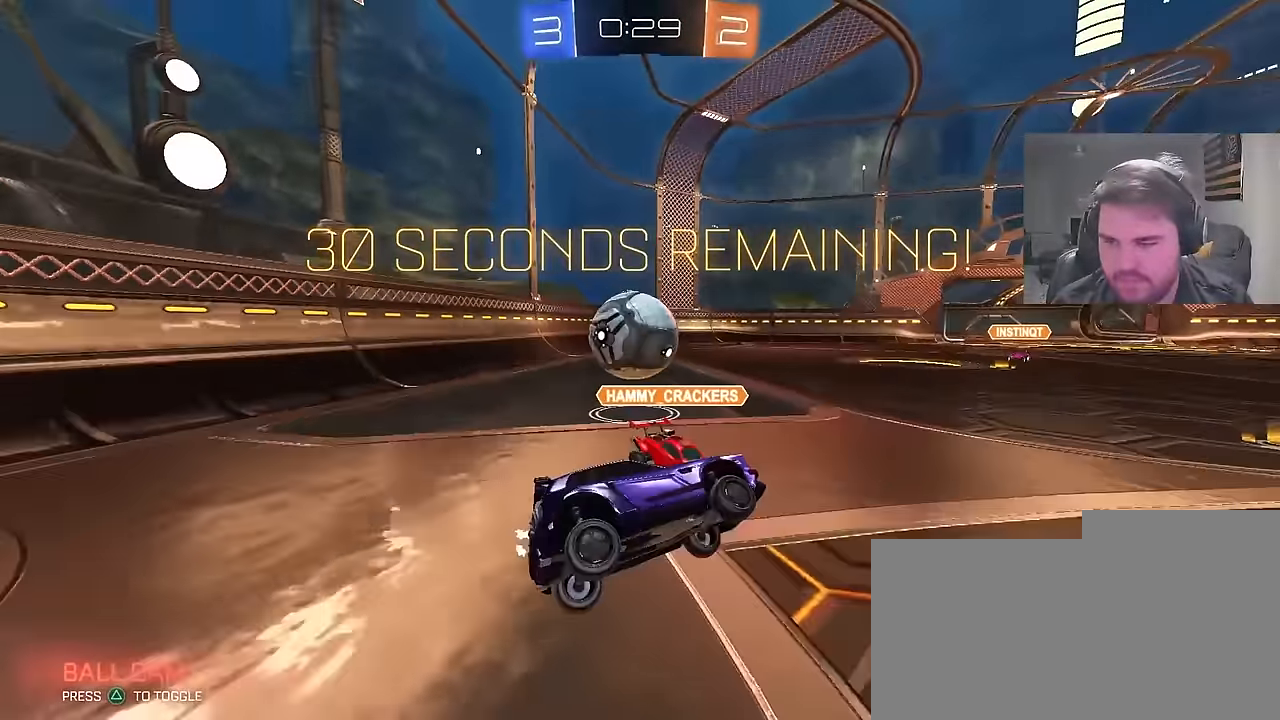
{"buttons": ["R2"], "left_stick": "center", "right_stick": "center", "events": [[50, "left_stick", "right"], [133, "L1", "up"], [133, "left_stick", "up"], [167, "CIRCLE", "down"], [183, "CROSS", "down"], [233, "left_stick", "left"], [300, "CROSS", "up"], [383, "left_stick", "center"], [500, "CIRCLE", "up"]]}
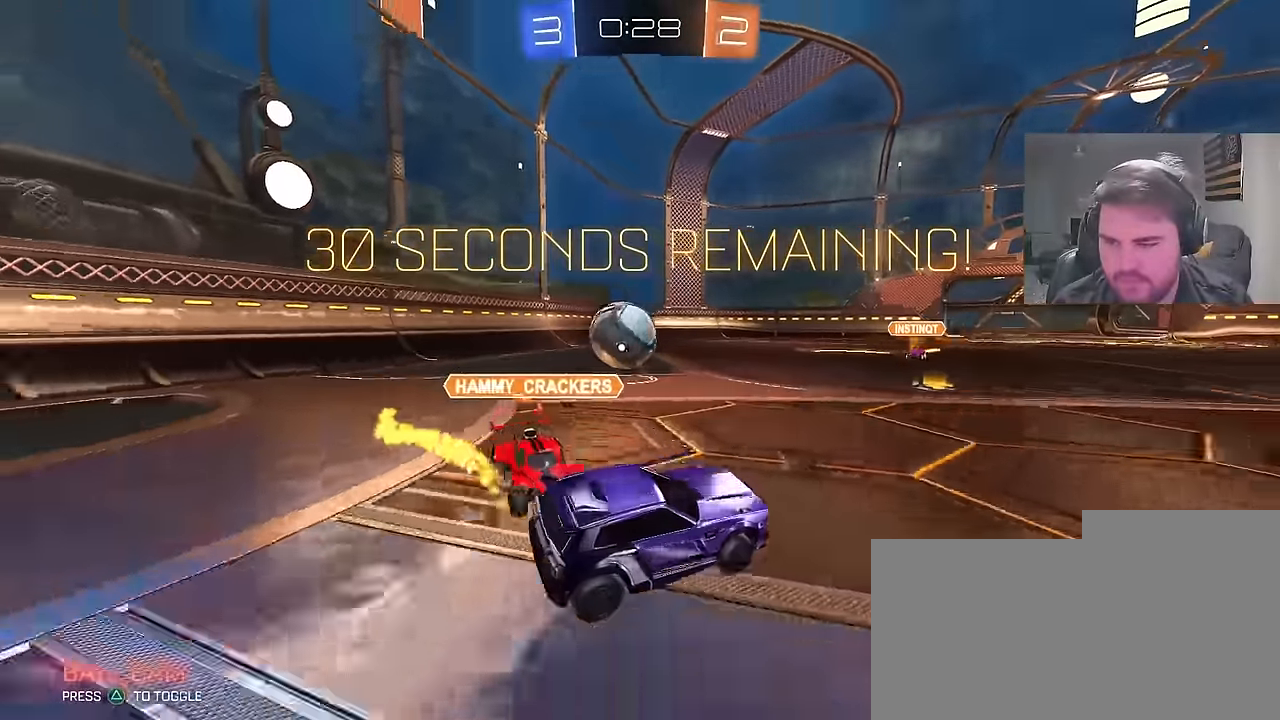
{"buttons": ["L1", "R2"], "left_stick": "left", "right_stick": "center", "events": [[133, "left_stick", "down-right"], [200, "R2", "up"], [417, "L1", "down"], [417, "R2", "down"], [450, "left_stick", "left"]]}
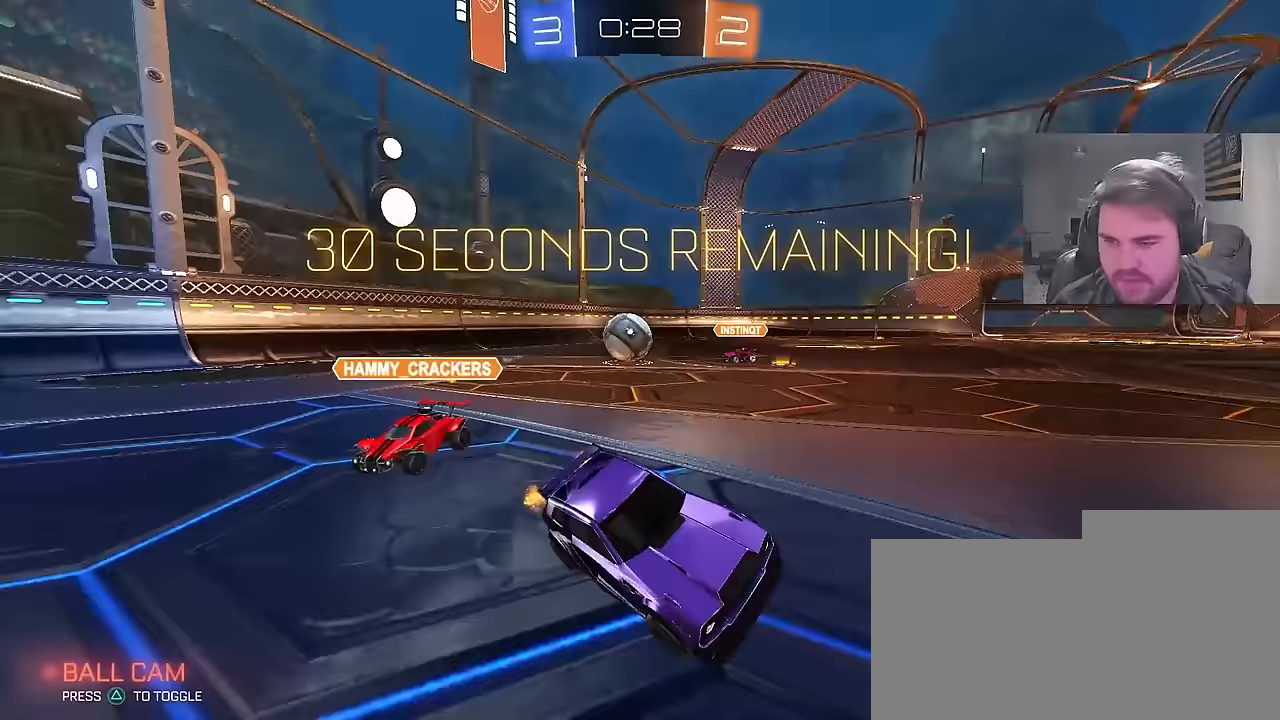
{"buttons": ["R2"], "left_stick": "up-right", "right_stick": "center", "events": [[50, "L1", "up"], [100, "left_stick", "up-right"], [133, "CIRCLE", "down"], [200, "left_stick", "center"], [350, "left_stick", "up-right"], [467, "CIRCLE", "up"]]}
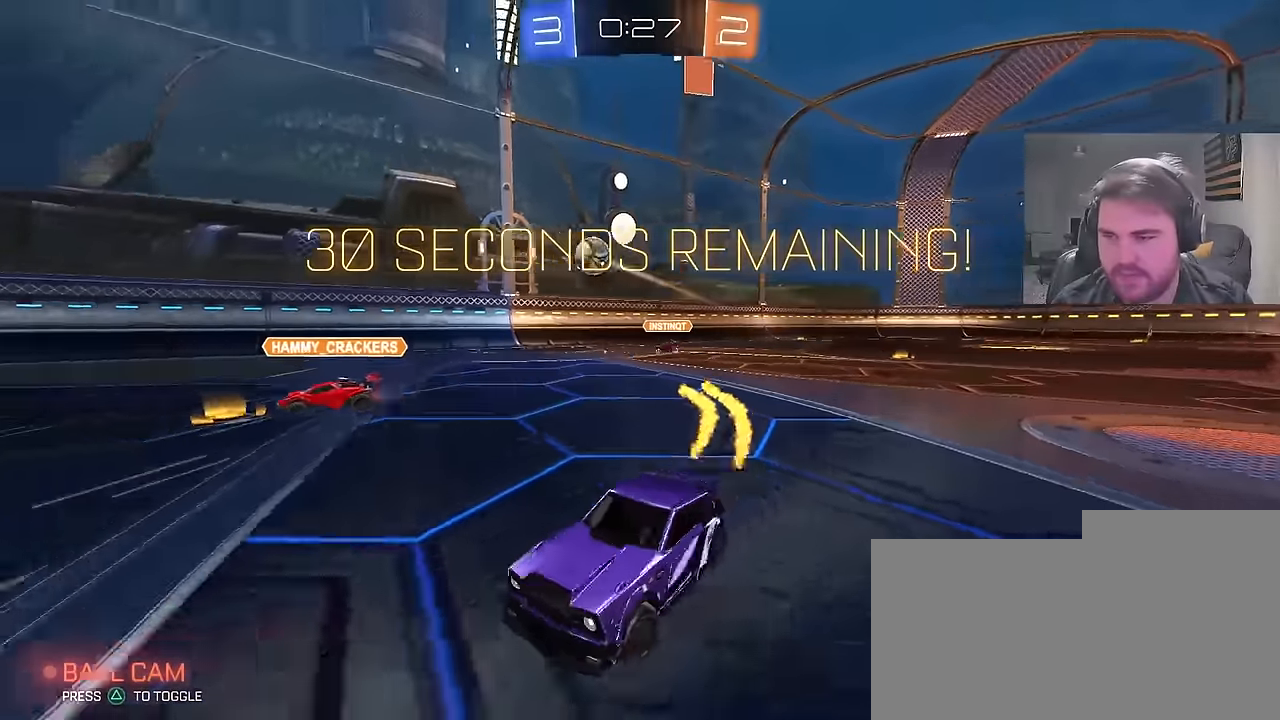
{"buttons": ["R2"], "left_stick": "center", "right_stick": "center", "events": [[17, "left_stick", "center"]]}
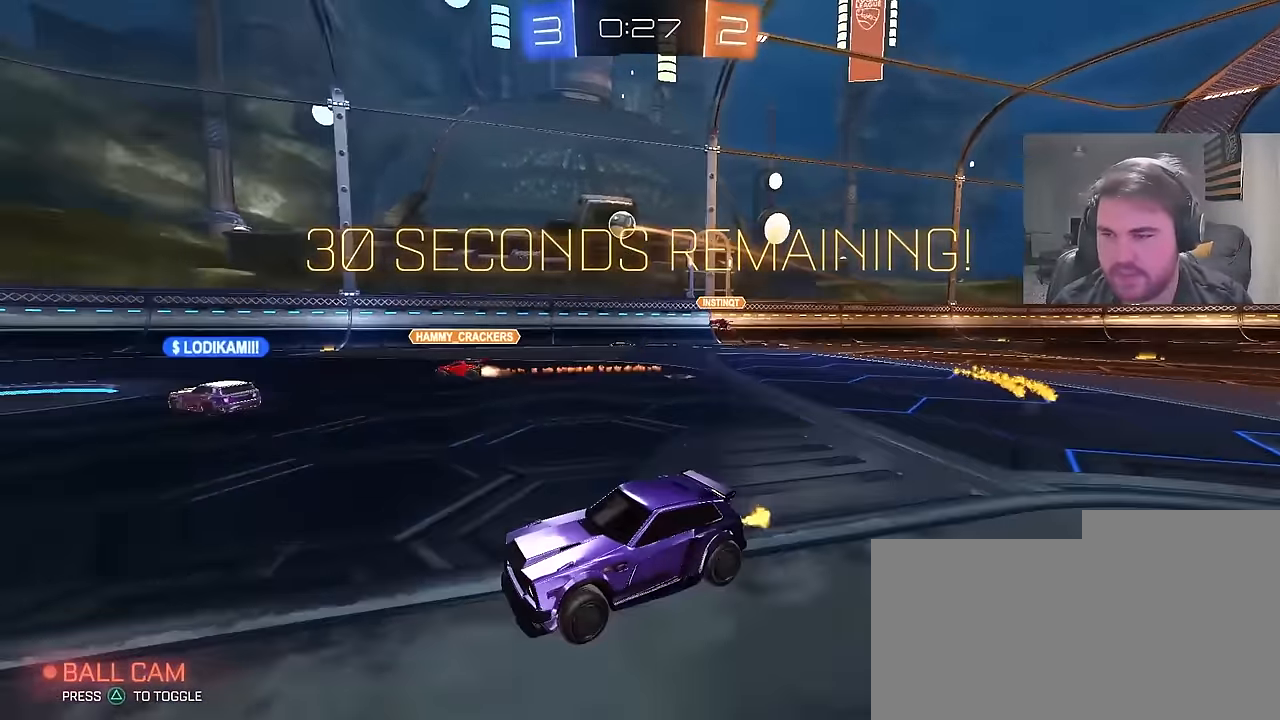
{"buttons": ["R2"], "left_stick": "center", "right_stick": "center", "events": []}
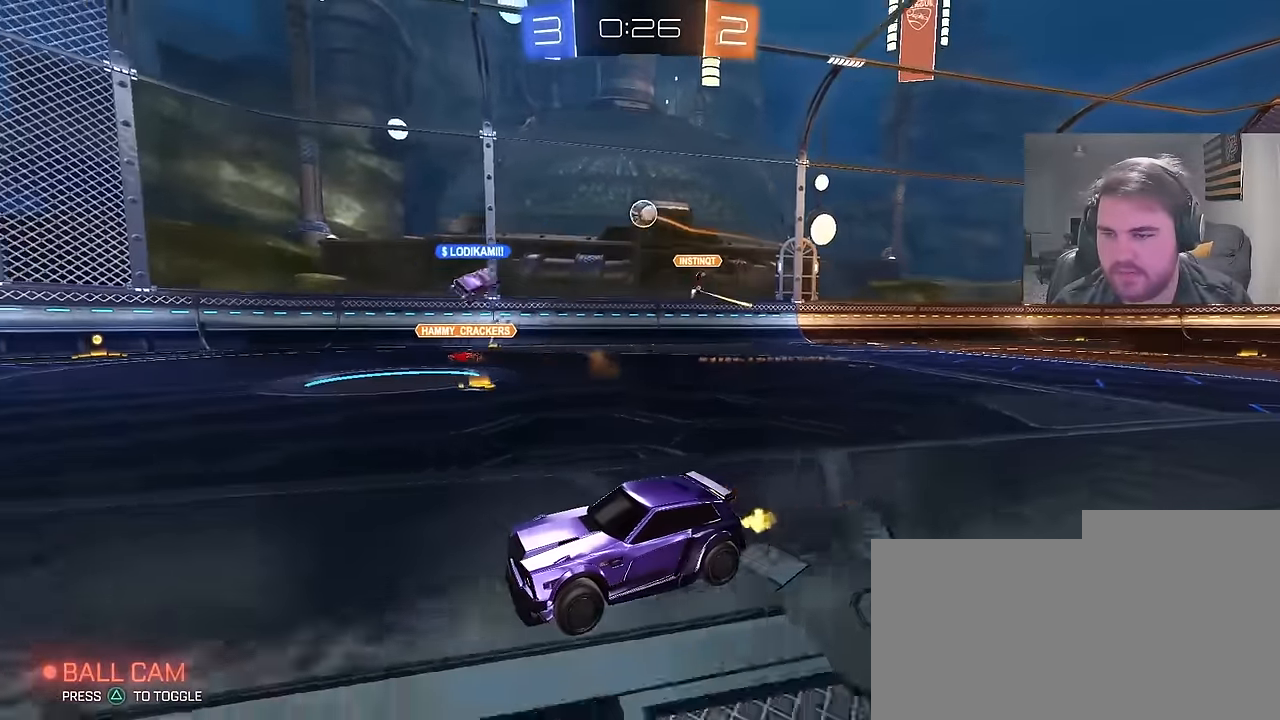
{"buttons": ["R2"], "left_stick": "center", "right_stick": "center", "events": []}
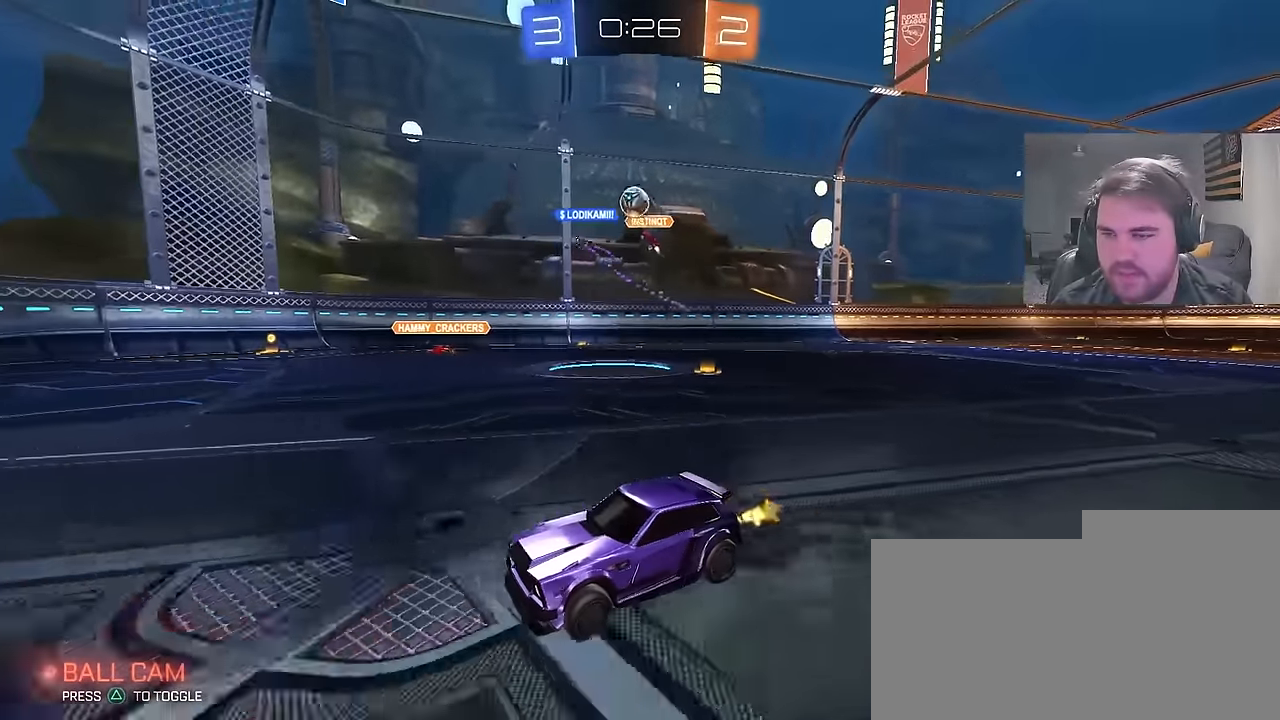
{"buttons": ["R2"], "left_stick": "center", "right_stick": "center", "events": [[333, "left_stick", "left"], [417, "left_stick", "center"]]}
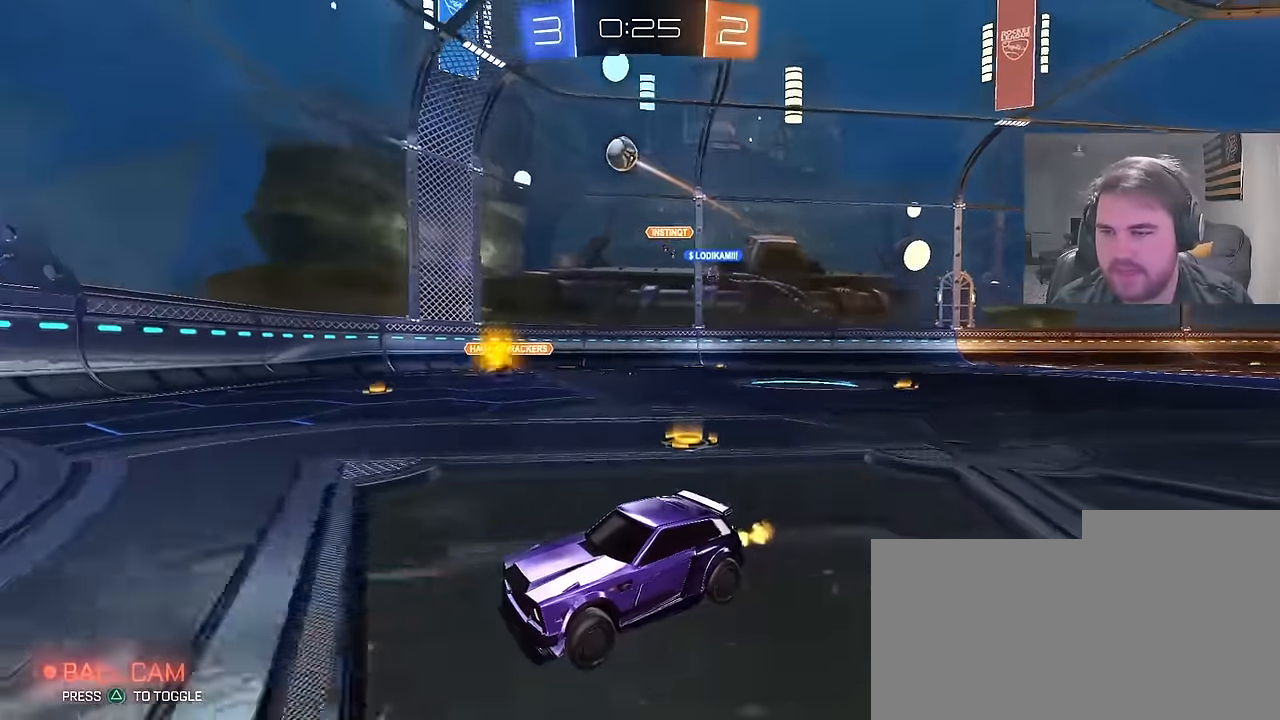
{"buttons": ["L1", "R2"], "left_stick": "right", "right_stick": "center", "events": [[233, "left_stick", "right"], [267, "L1", "down"]]}
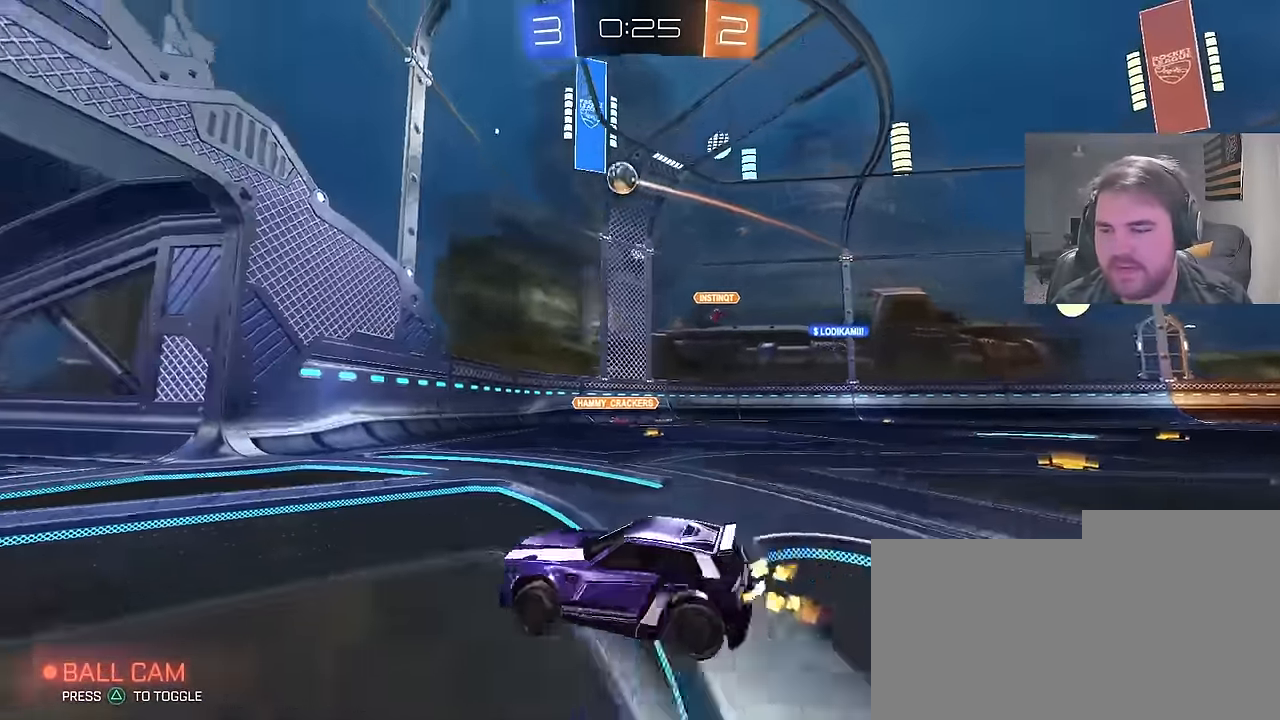
{"buttons": ["R2"], "left_stick": "right", "right_stick": "center", "events": [[33, "L1", "up"]]}
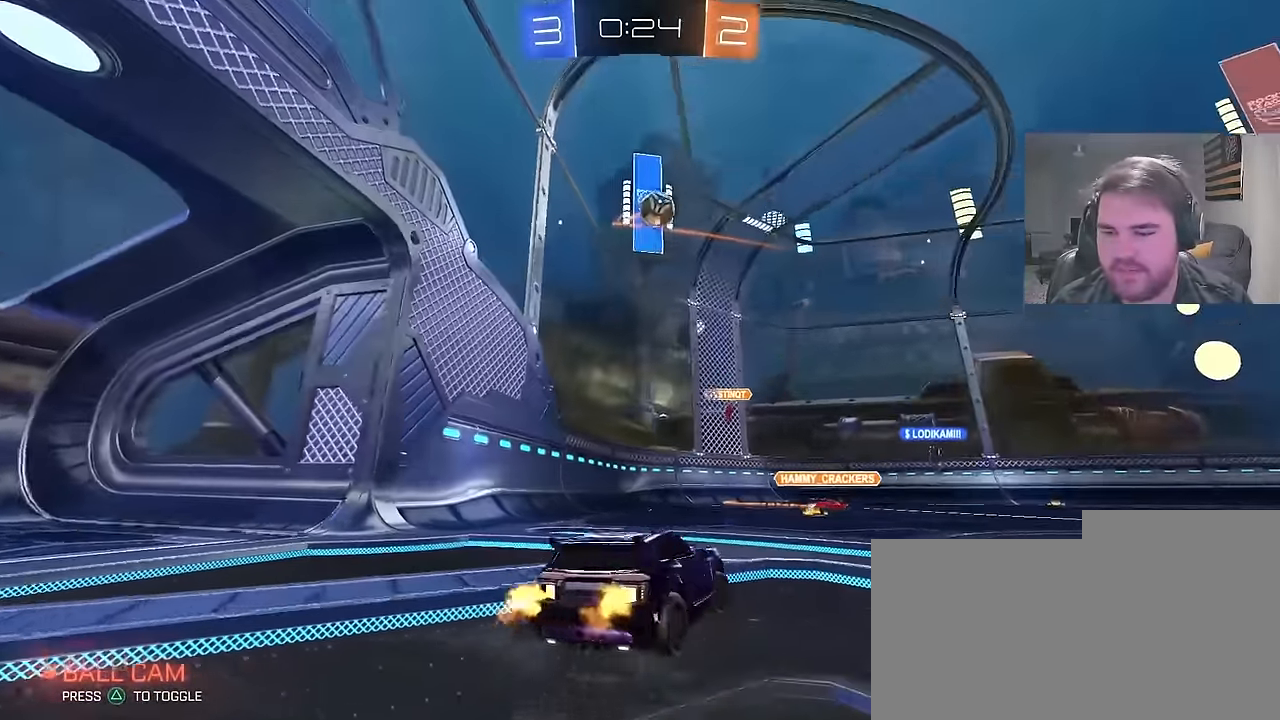
{"buttons": ["CIRCLE", "R2"], "left_stick": "center", "right_stick": "center", "events": [[167, "CIRCLE", "down"], [283, "left_stick", "center"], [317, "CROSS", "down"], [350, "left_stick", "down"], [467, "CROSS", "up"], [500, "left_stick", "center"]]}
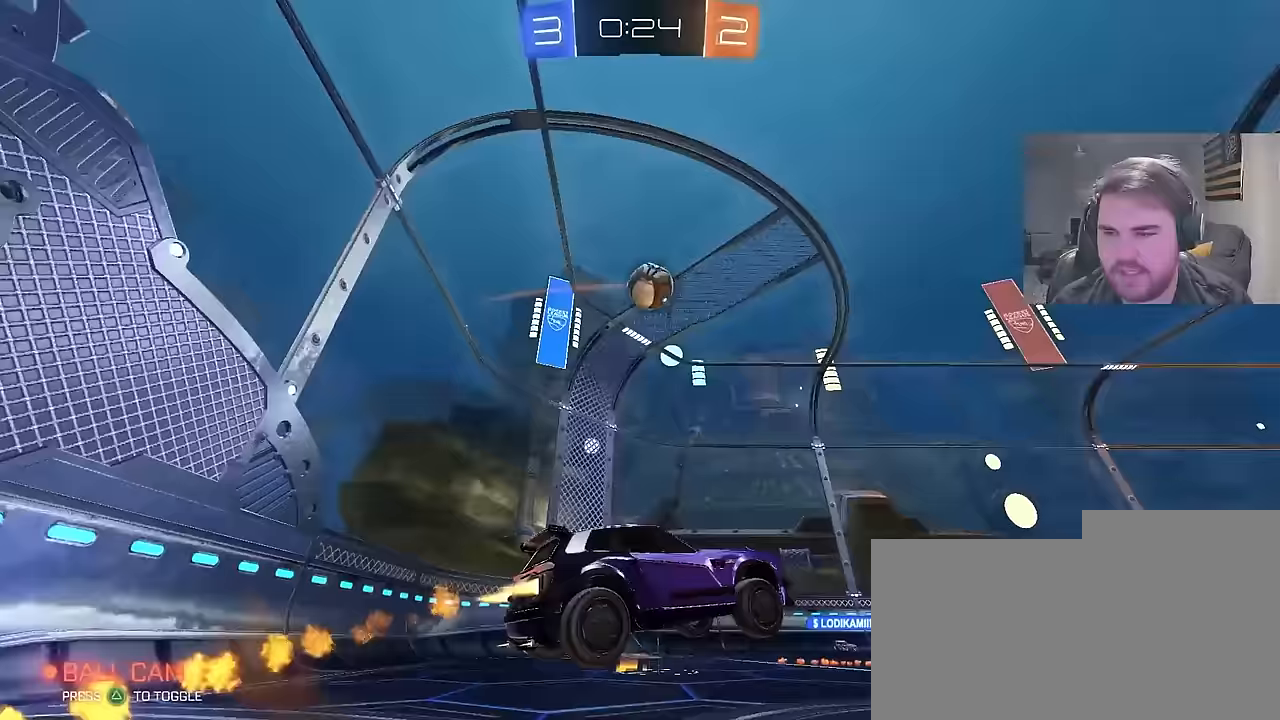
{"buttons": [], "left_stick": "up", "right_stick": "center", "events": [[17, "CROSS", "down"], [67, "R2", "up"], [100, "R1", "down"], [133, "CROSS", "up"], [167, "left_stick", "down-left"], [317, "R1", "up"], [317, "left_stick", "right"], [333, "CIRCLE", "up"], [383, "left_stick", "up"]]}
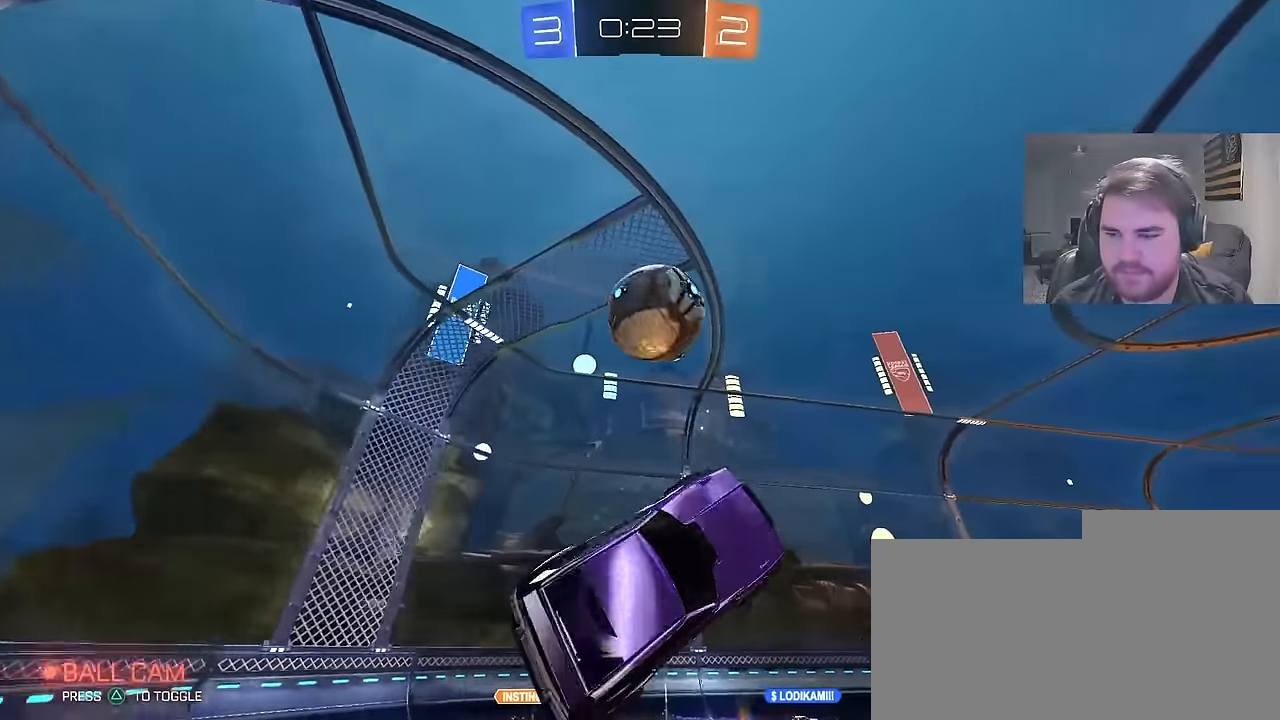
{"buttons": ["R1"], "left_stick": "left", "right_stick": "center", "events": [[50, "CIRCLE", "down"], [50, "left_stick", "center"], [83, "R1", "down"], [100, "left_stick", "up"], [150, "R1", "up"], [250, "left_stick", "right"], [283, "CIRCLE", "up"], [367, "left_stick", "down"], [383, "R1", "down"], [500, "left_stick", "left"]]}
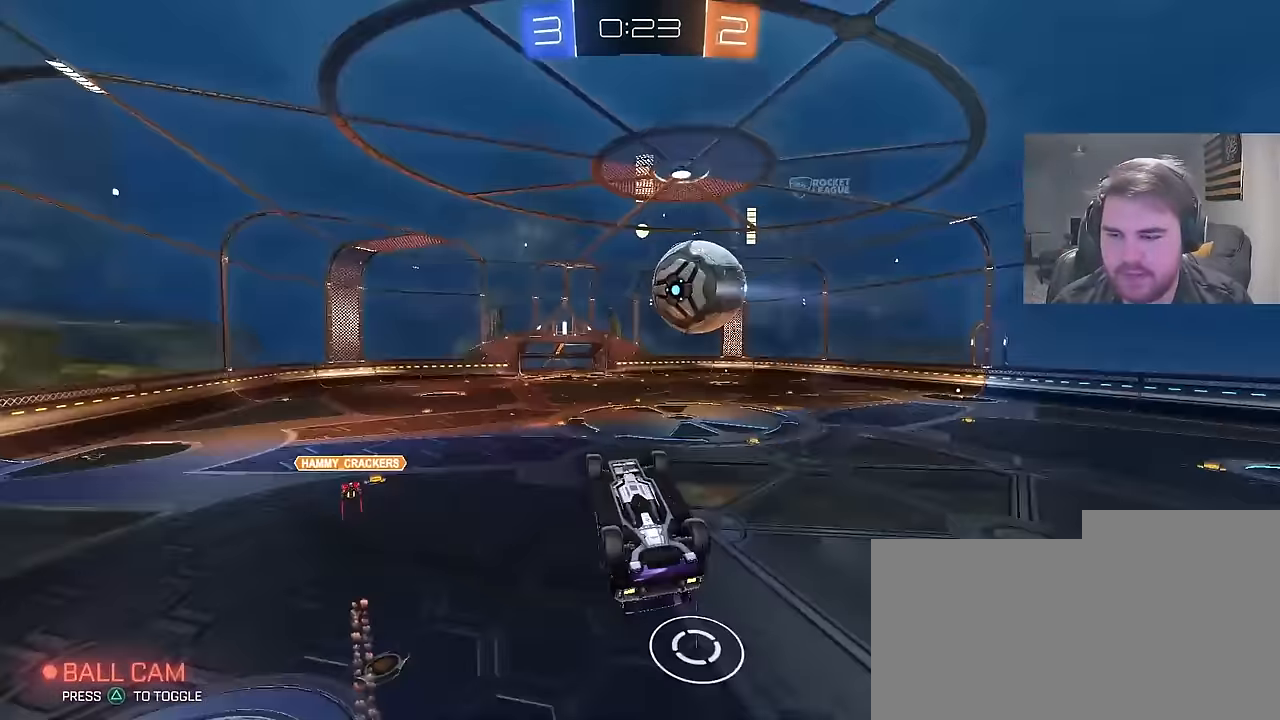
{"buttons": [], "left_stick": "center", "right_stick": "center", "events": [[133, "left_stick", "up"], [167, "CIRCLE", "down"], [383, "R1", "up"], [417, "CIRCLE", "up"], [450, "left_stick", "center"]]}
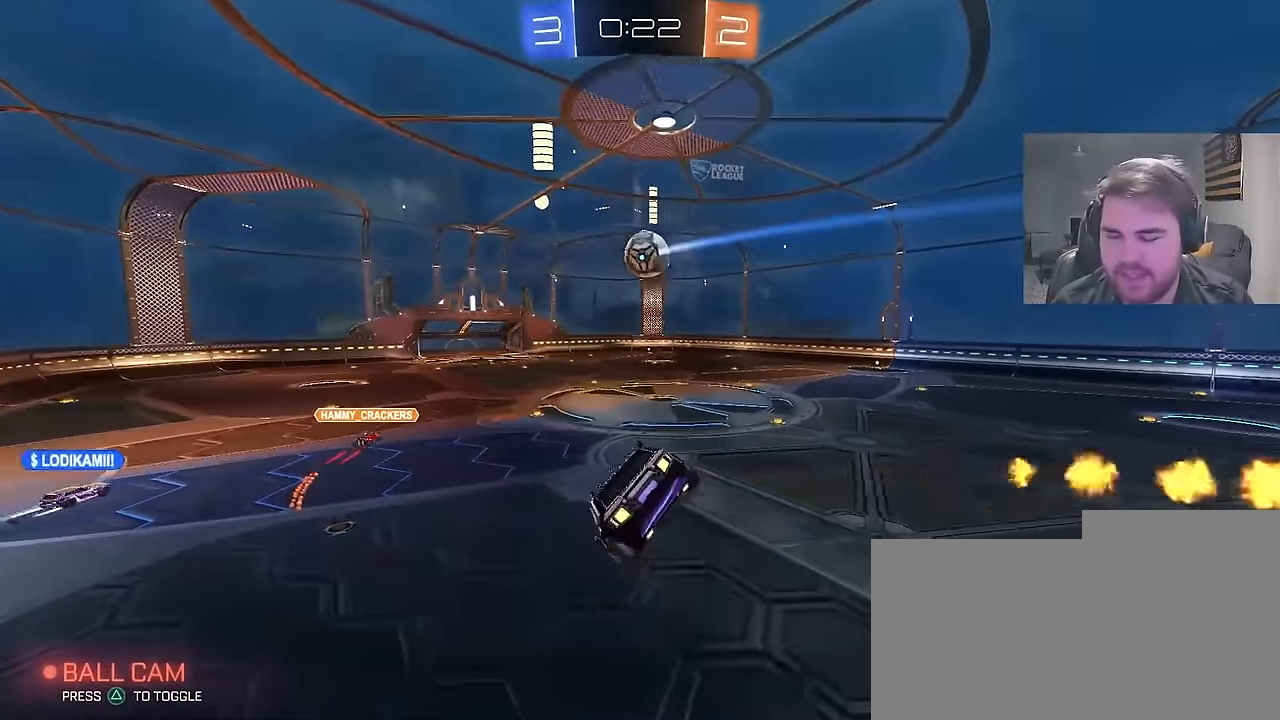
{"buttons": ["R2"], "left_stick": "down-left", "right_stick": "center", "events": [[150, "left_stick", "down-left"], [300, "R2", "down"], [317, "left_stick", "center"], [467, "left_stick", "down-left"]]}
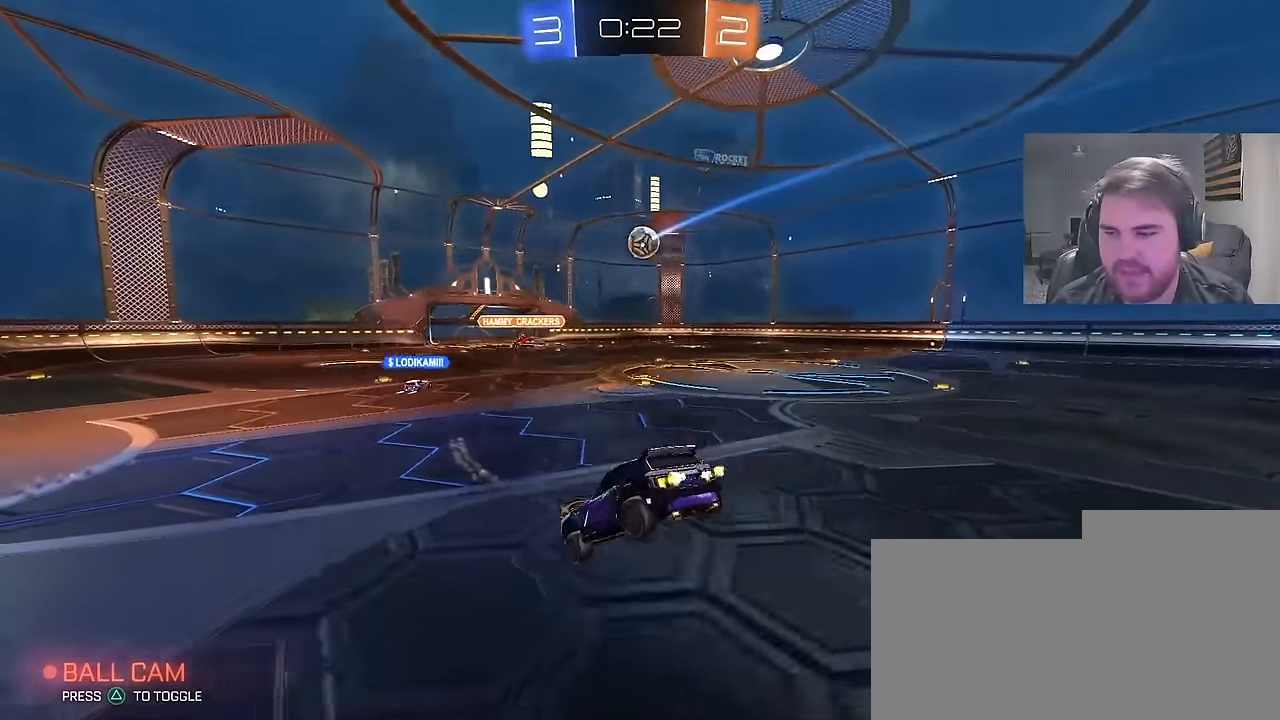
{"buttons": ["R2"], "left_stick": "right", "right_stick": "center", "events": [[150, "left_stick", "right"]]}
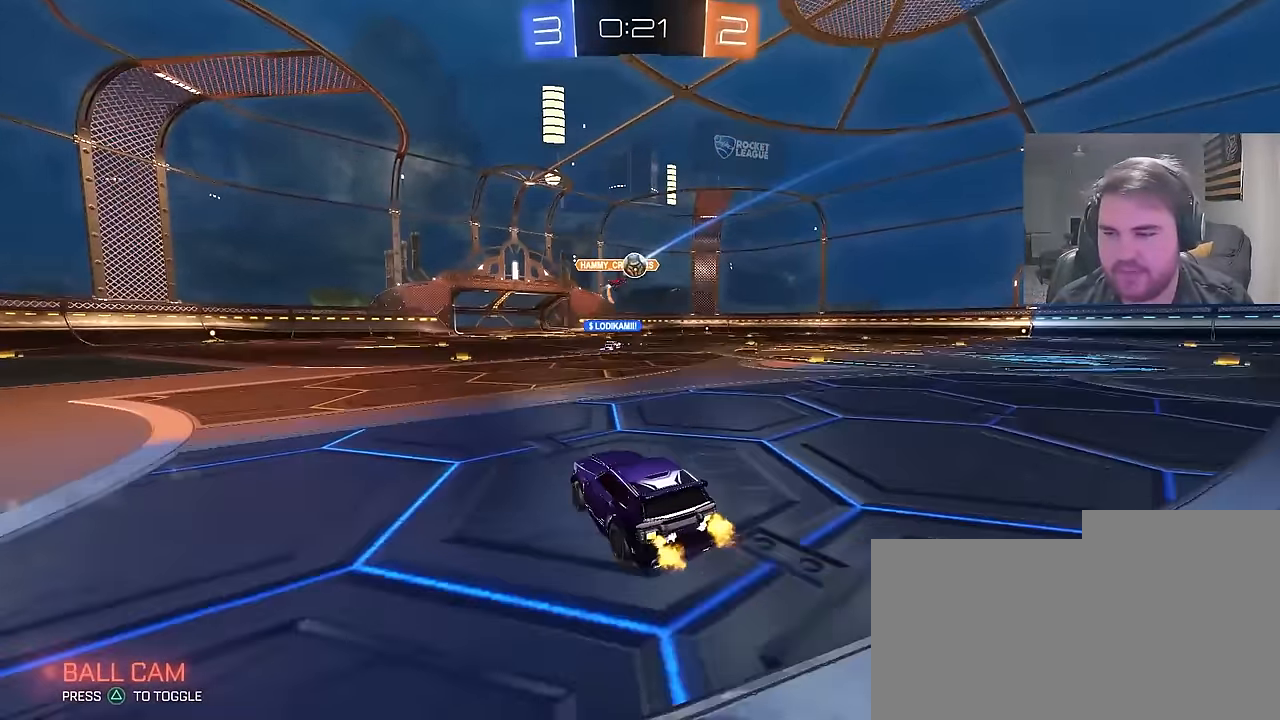
{"buttons": ["CIRCLE", "R2"], "left_stick": "right", "right_stick": "center", "events": [[500, "CIRCLE", "down"]]}
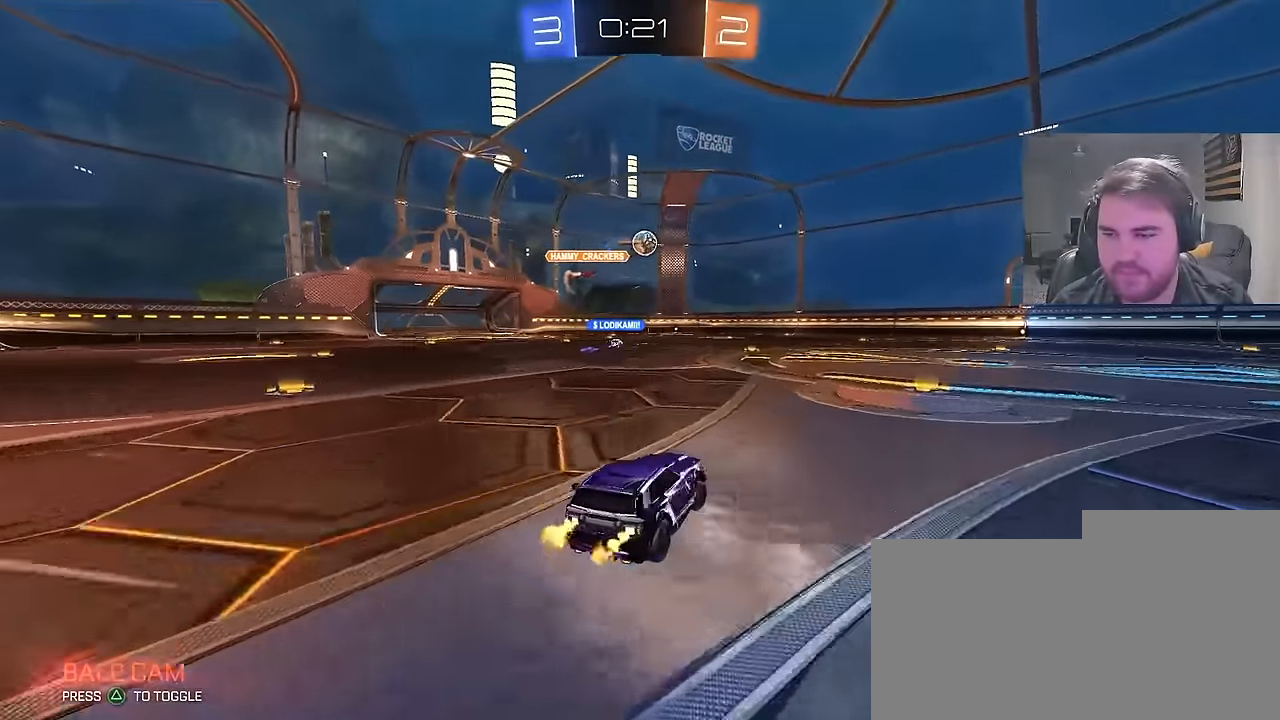
{"buttons": ["CIRCLE", "L1", "R2"], "left_stick": "up-left", "right_stick": "center", "events": [[250, "CROSS", "down"], [300, "left_stick", "up"], [317, "CROSS", "up"], [317, "L1", "down"], [350, "left_stick", "up-left"], [383, "CROSS", "down"], [500, "CROSS", "up"]]}
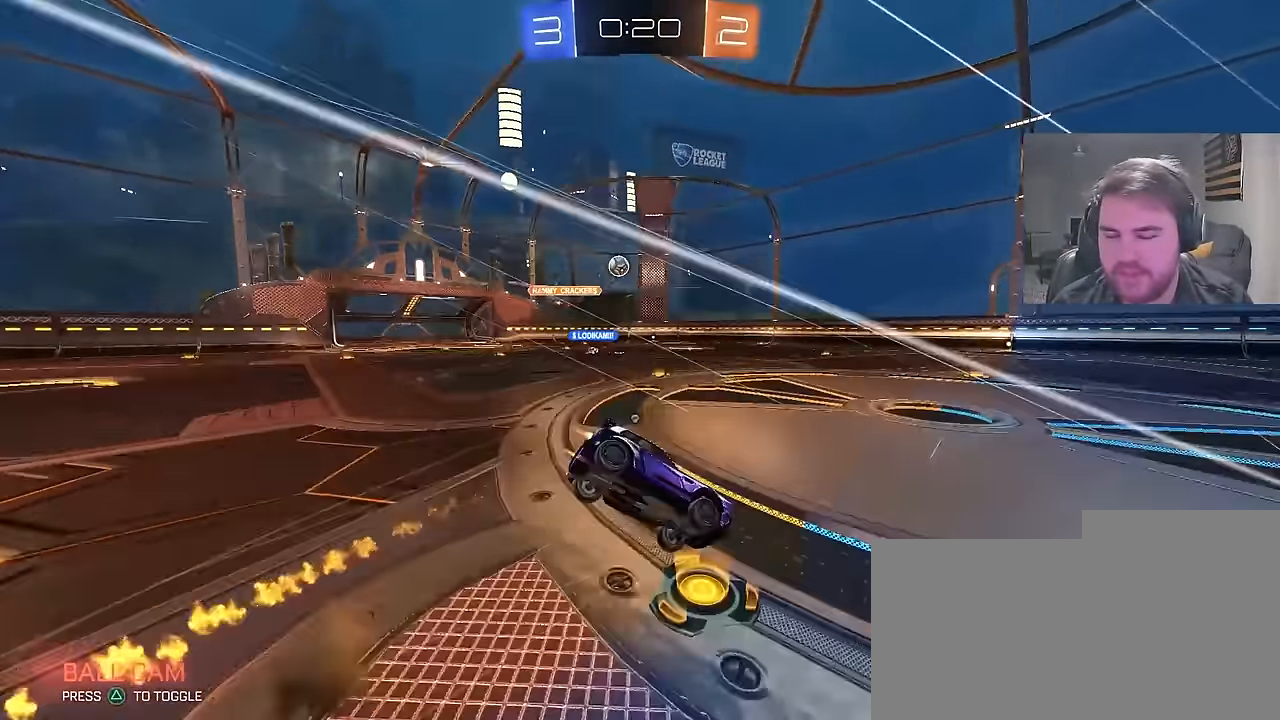
{"buttons": ["R2"], "left_stick": "center", "right_stick": "center", "events": [[17, "TRIANGLE", "down"], [67, "CIRCLE", "up"], [83, "TRIANGLE", "up"], [100, "L1", "up"], [133, "left_stick", "center"], [167, "TRIANGLE", "down"], [283, "TRIANGLE", "up"]]}
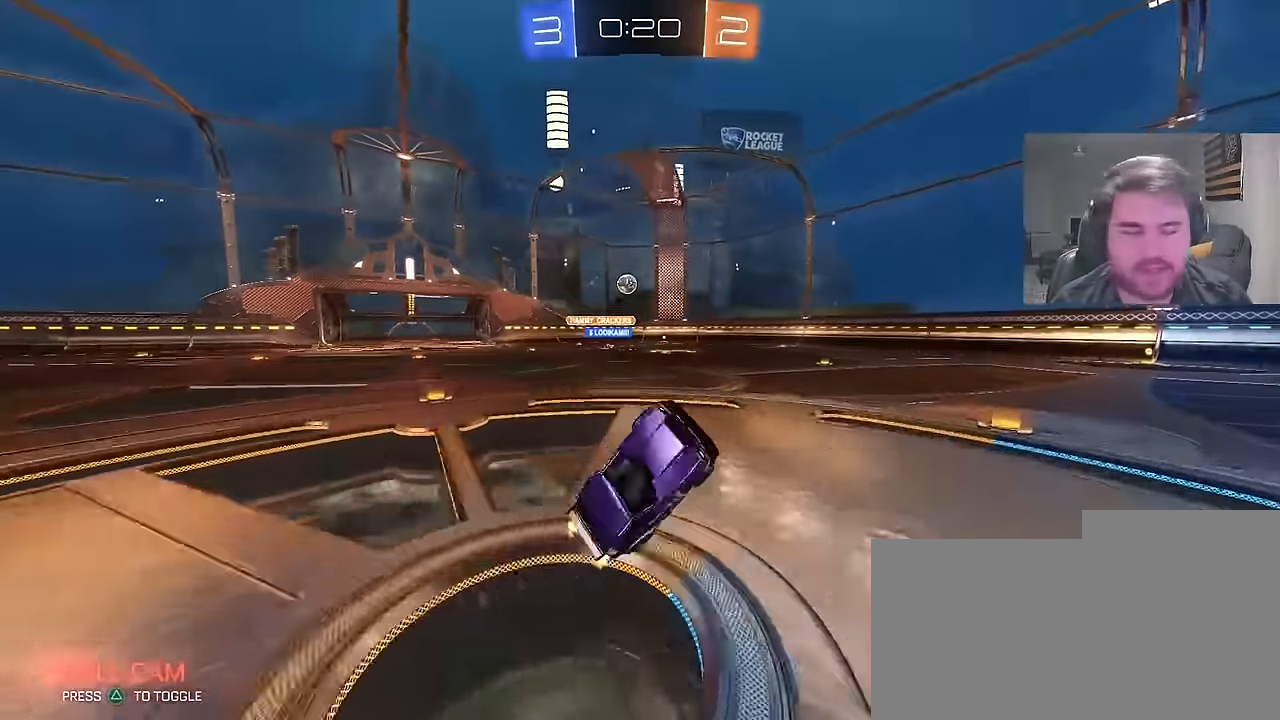
{"buttons": ["R2"], "left_stick": "center", "right_stick": "center", "events": [[17, "left_stick", "left"], [150, "left_stick", "center"]]}
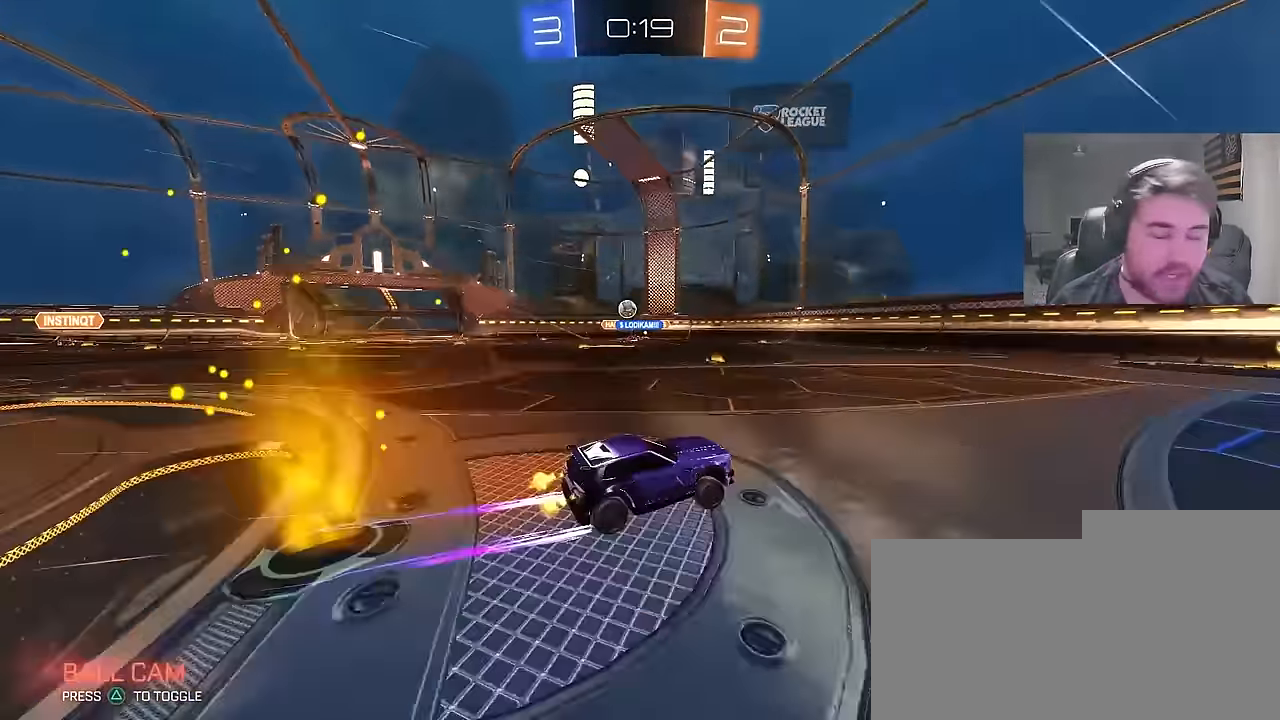
{"buttons": ["R2"], "left_stick": "center", "right_stick": "center", "events": []}
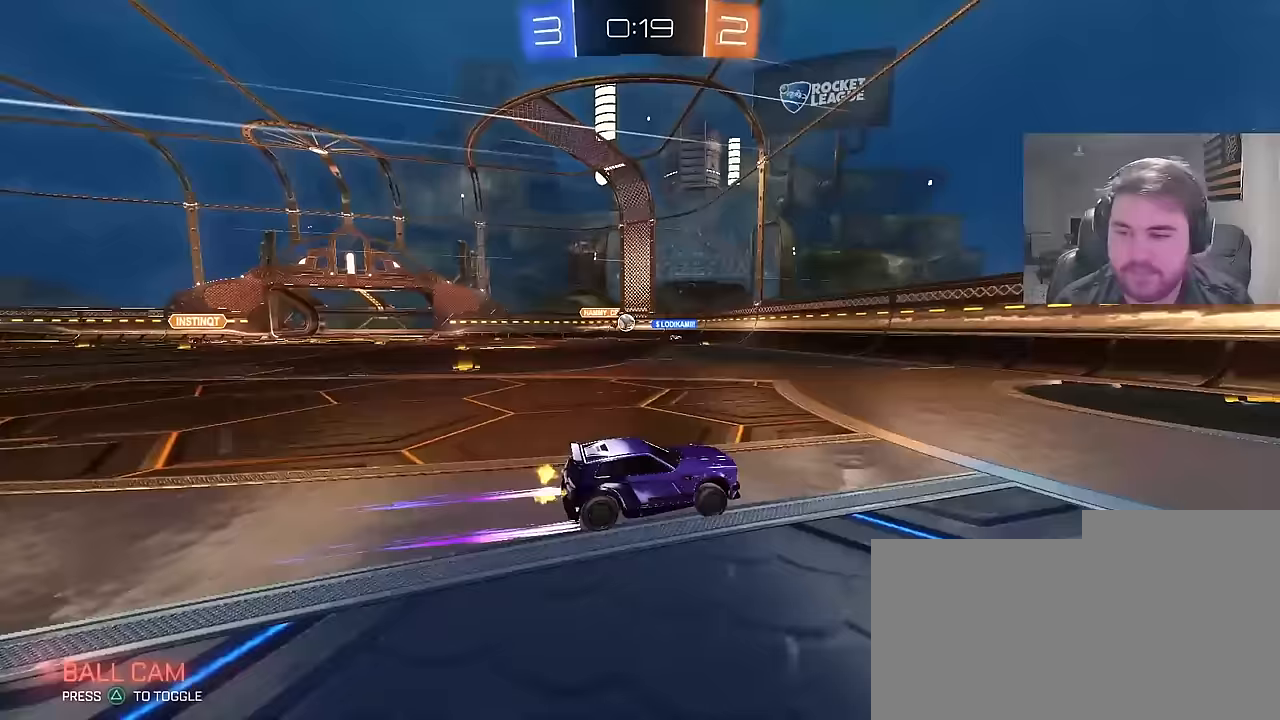
{"buttons": ["R2"], "left_stick": "left", "right_stick": "center", "events": [[17, "left_stick", "right"], [67, "left_stick", "center"], [133, "left_stick", "left"], [233, "L1", "down"], [333, "L1", "up"]]}
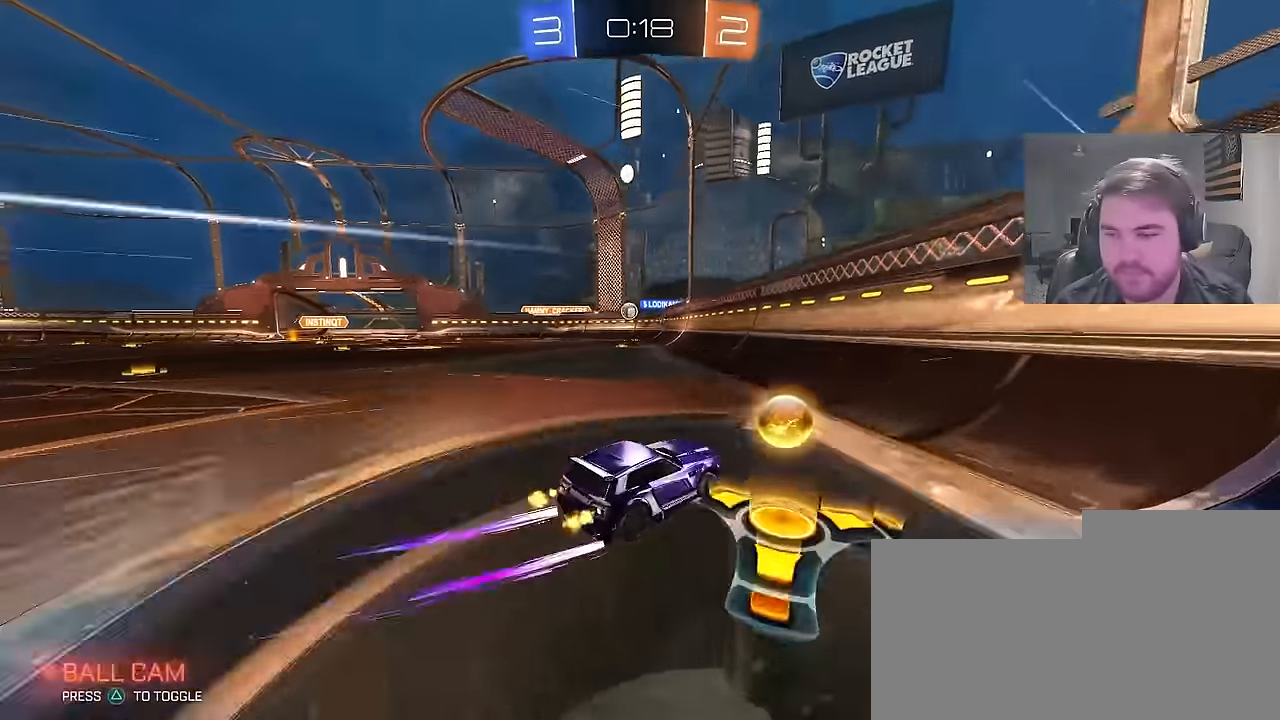
{"buttons": ["R2"], "left_stick": "left", "right_stick": "center", "events": [[150, "CIRCLE", "down"], [317, "CIRCLE", "up"]]}
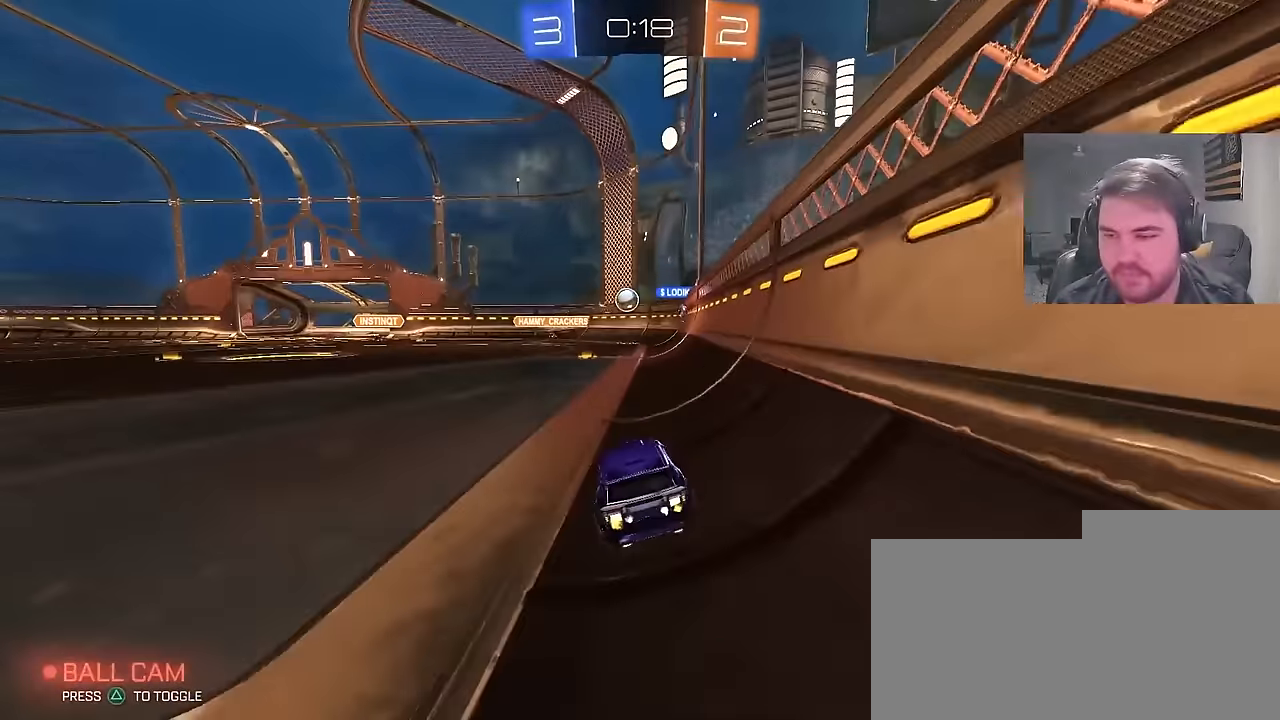
{"buttons": ["R2"], "left_stick": "left", "right_stick": "center", "events": [[50, "L1", "down"], [150, "L1", "up"]]}
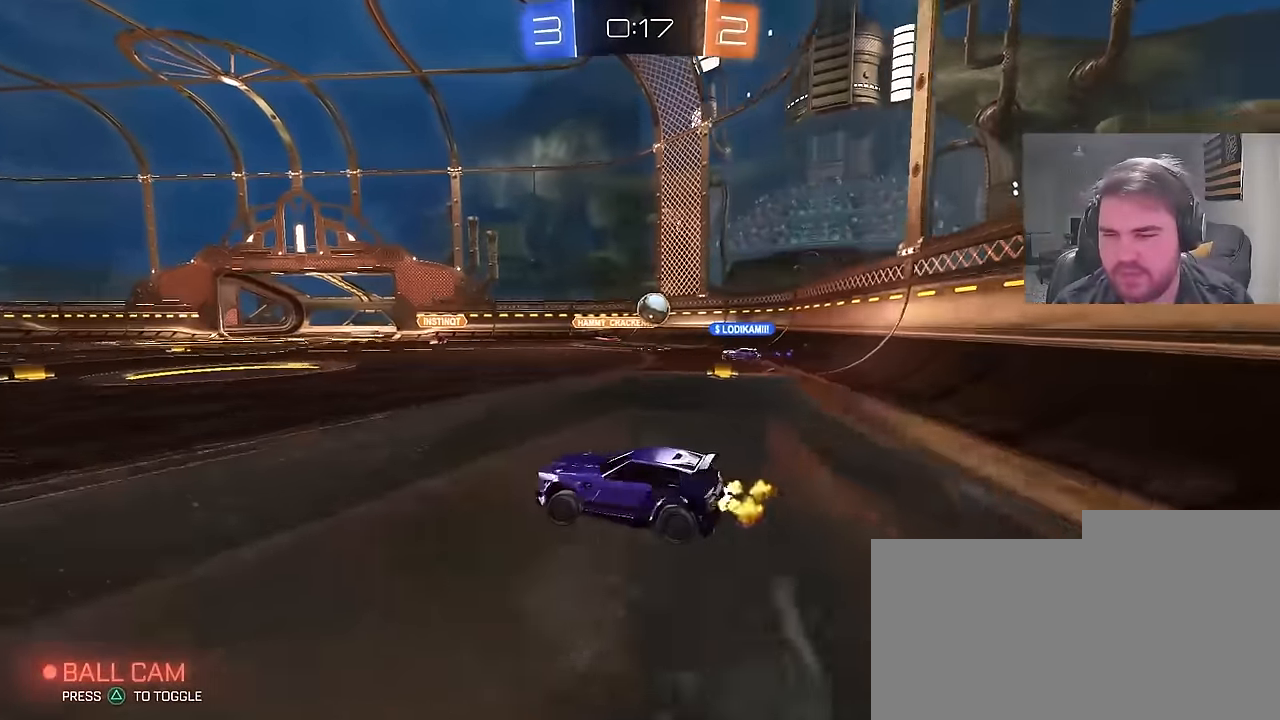
{"buttons": ["R2"], "left_stick": "left", "right_stick": "center", "events": []}